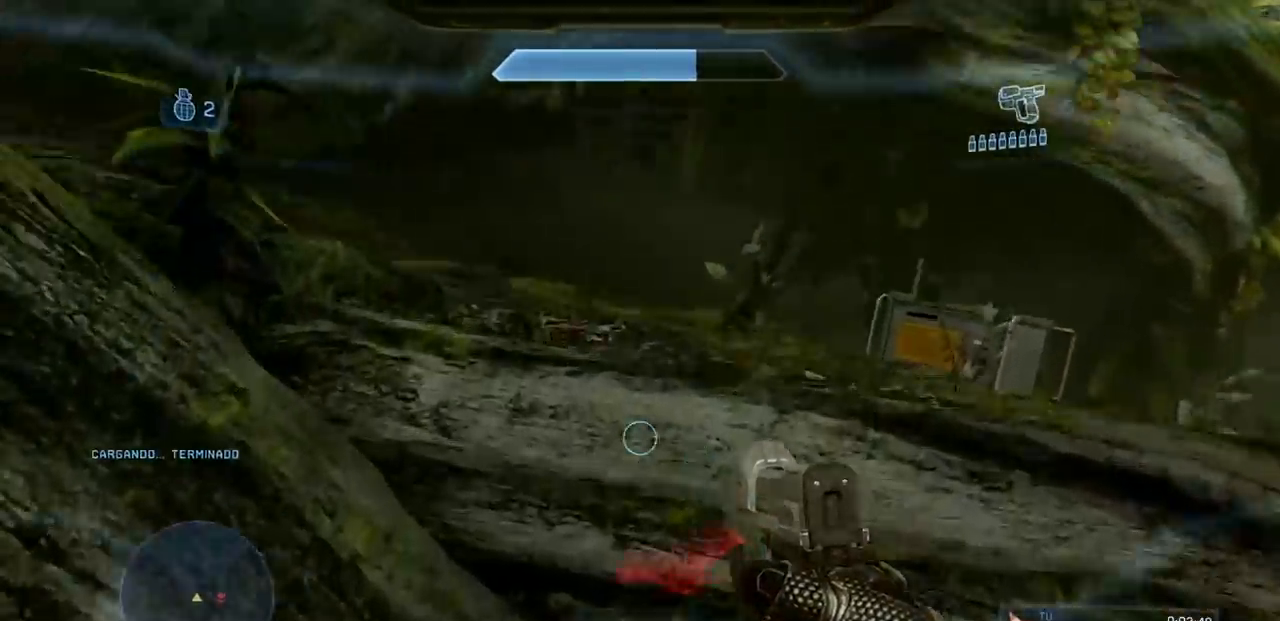
Gameplay with a controller (Xbox layout); each line is a JSON object with the inputs held at the frame after it. "events" lists button and stick changes between this image and that frame as [ms after this image, input, new state], when the widget could be followed in between. Not read: DPAD_RIGHT DPAD_UP L3 R3 X Y.
{"buttons": [], "left_stick": "up", "right_stick": "center", "events": [[333, "right_stick", "up-left"], [467, "right_stick", "center"]]}
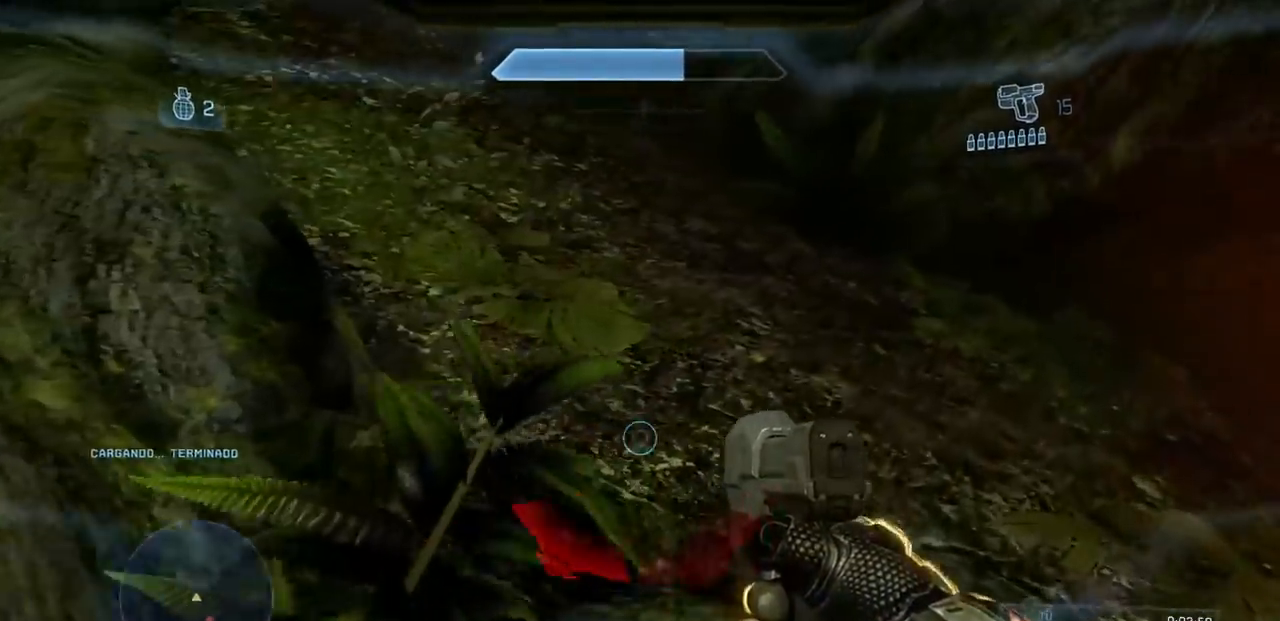
{"buttons": [], "left_stick": "up", "right_stick": "up", "events": [[334, "right_stick", "up"]]}
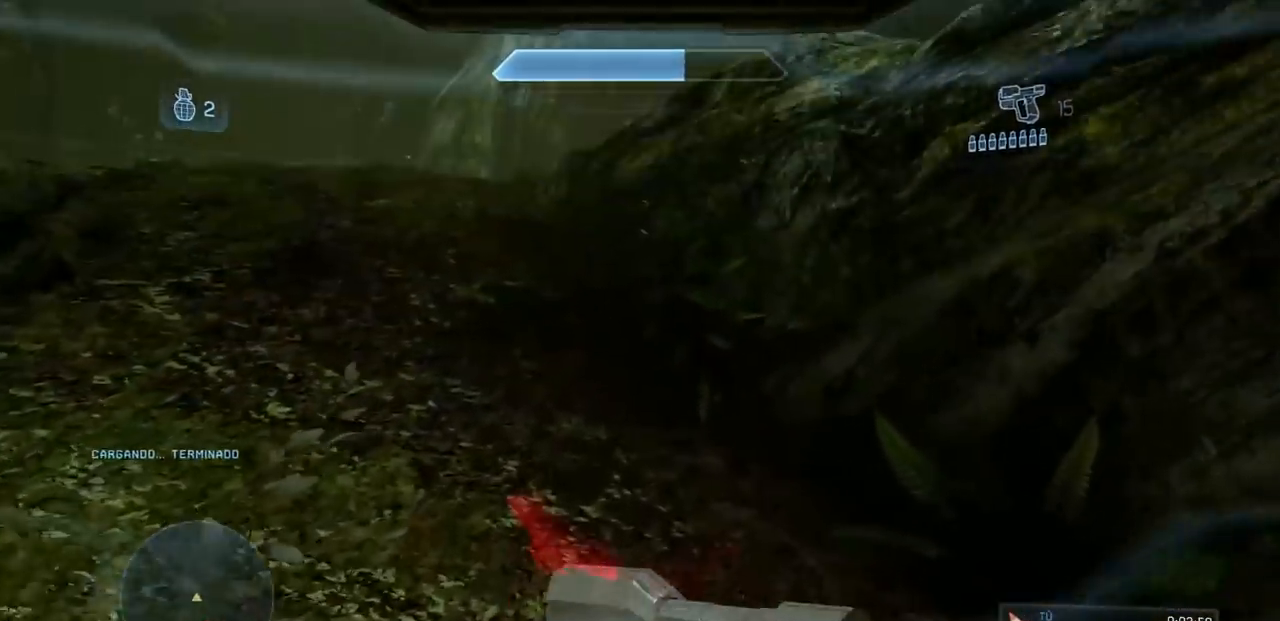
{"buttons": [], "left_stick": "up", "right_stick": "center"}
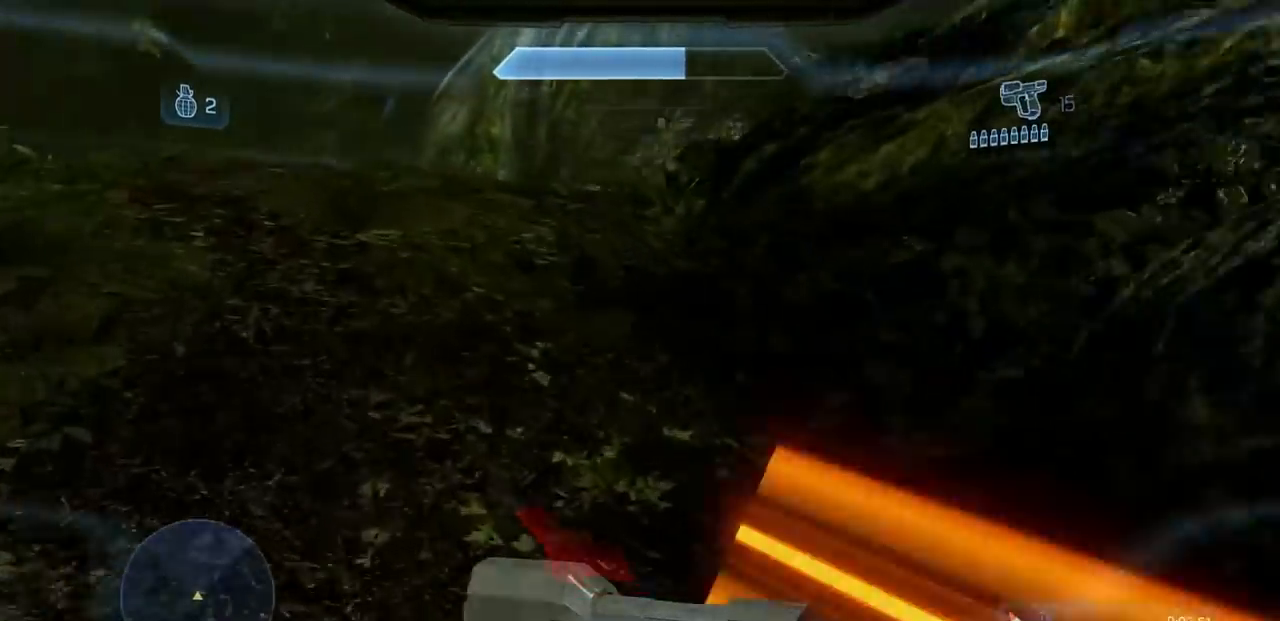
{"buttons": [], "left_stick": "up", "right_stick": "center", "events": []}